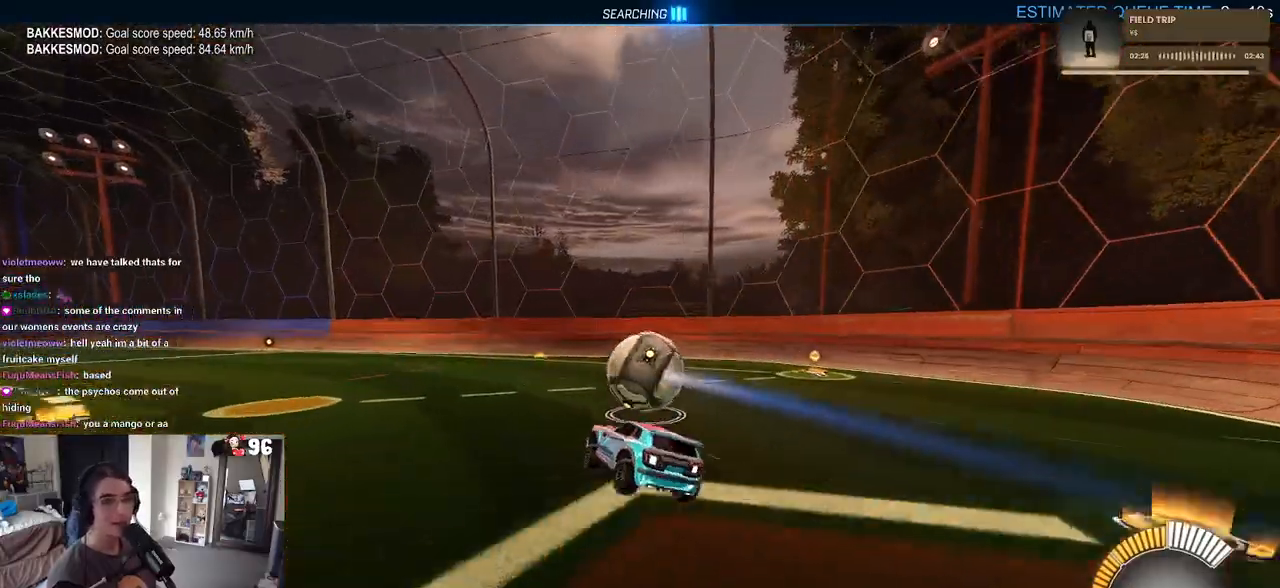
Gameplay with a controller (PlayStation layout); each line is a JSON object with the inputs held at the frame after it. "events" lists button and stick changes between this image and that frame as [ms after this image, input, new state], when the widget could be followed in between. Not read: R2.
{"buttons": [], "left_stick": "right", "right_stick": "center", "events": [[433, "left_stick", "right"]]}
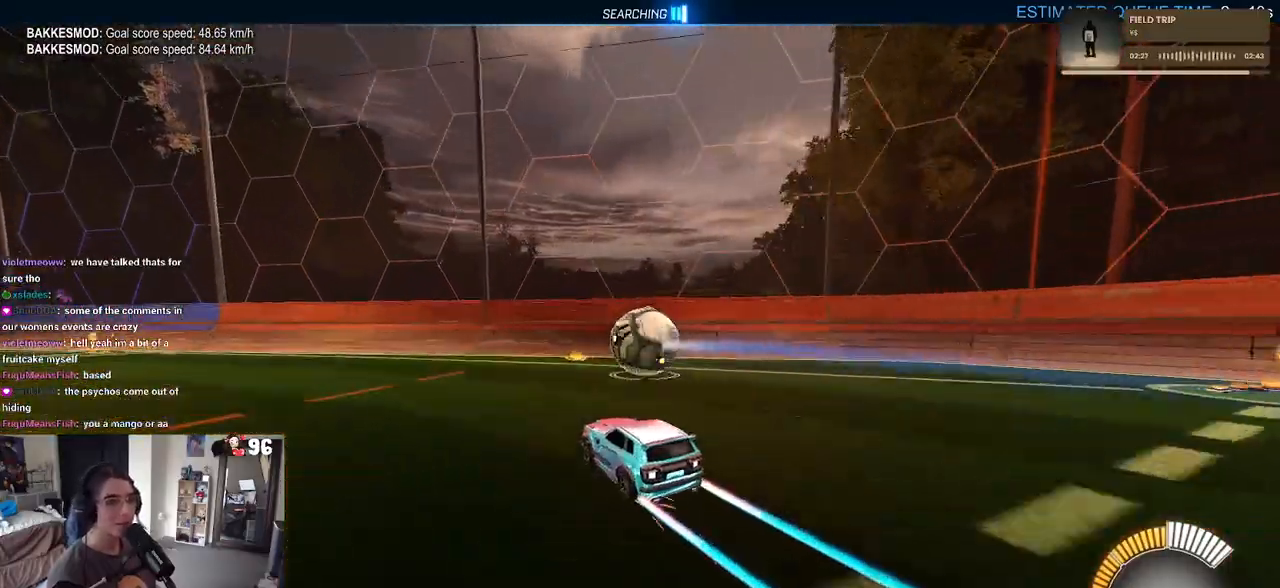
{"buttons": [], "left_stick": "left", "right_stick": "center", "events": [[200, "left_stick", "center"], [433, "left_stick", "left"]]}
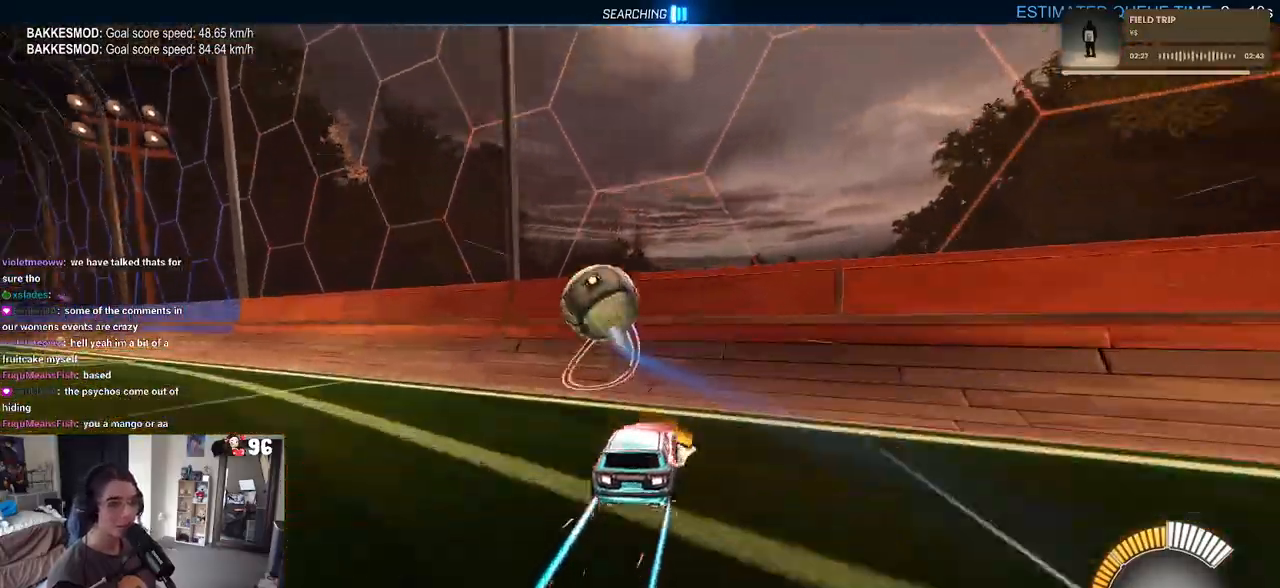
{"buttons": [], "left_stick": "left", "right_stick": "center", "events": [[200, "left_stick", "center"], [417, "left_stick", "left"]]}
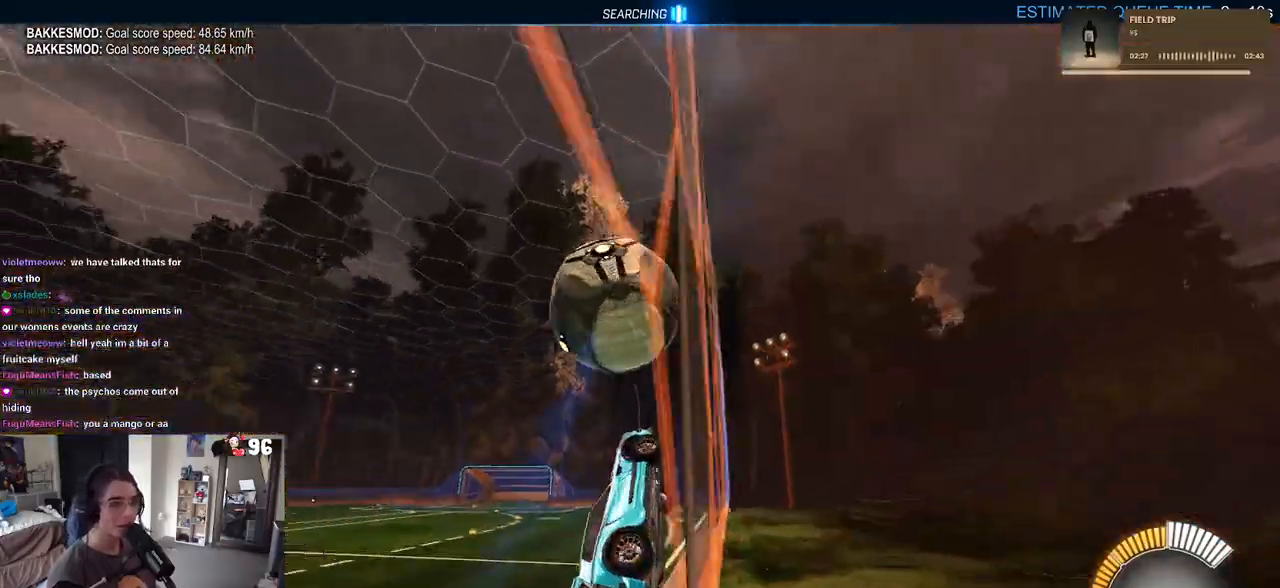
{"buttons": [], "left_stick": "center", "right_stick": "center", "events": [[117, "left_stick", "center"]]}
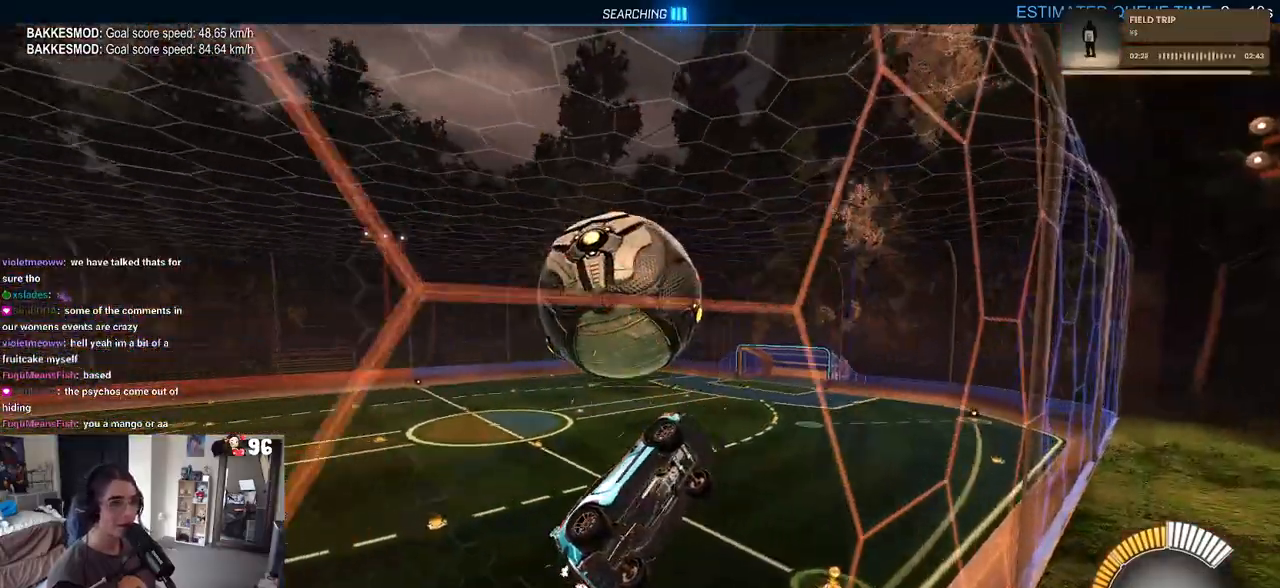
{"buttons": ["L1"], "left_stick": "left", "right_stick": "center", "events": [[150, "CROSS", "down"], [183, "L1", "down"], [183, "left_stick", "down-right"], [300, "CROSS", "up"], [500, "left_stick", "left"]]}
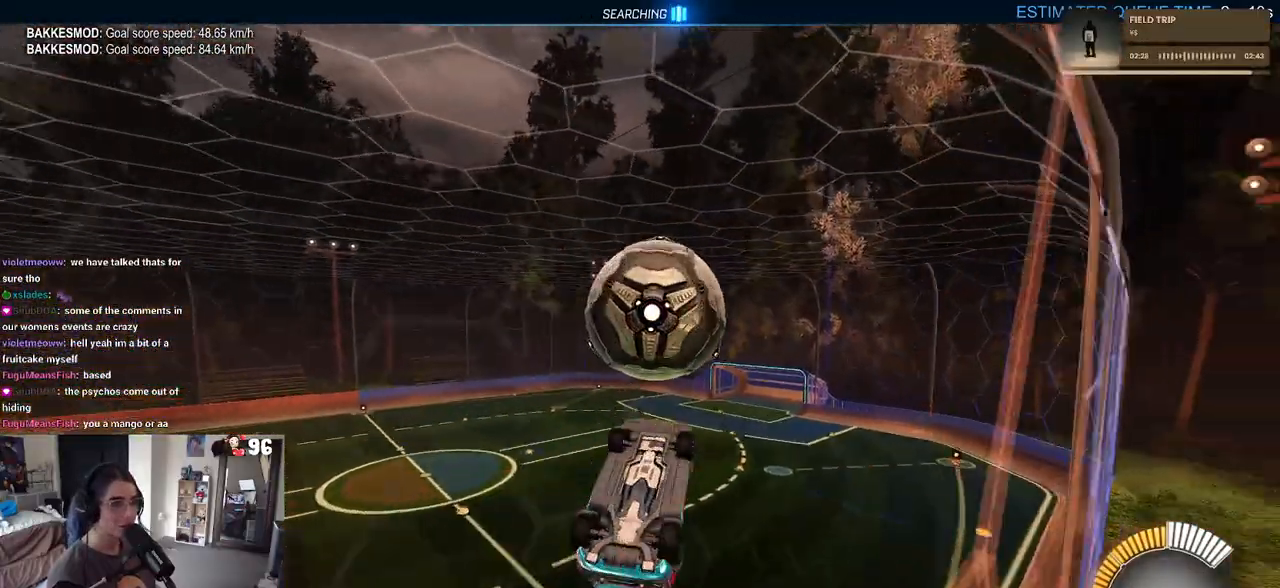
{"buttons": ["R1"], "left_stick": "up", "right_stick": "center", "events": [[100, "R1", "down"], [267, "left_stick", "center"], [383, "L1", "up"], [450, "left_stick", "up"]]}
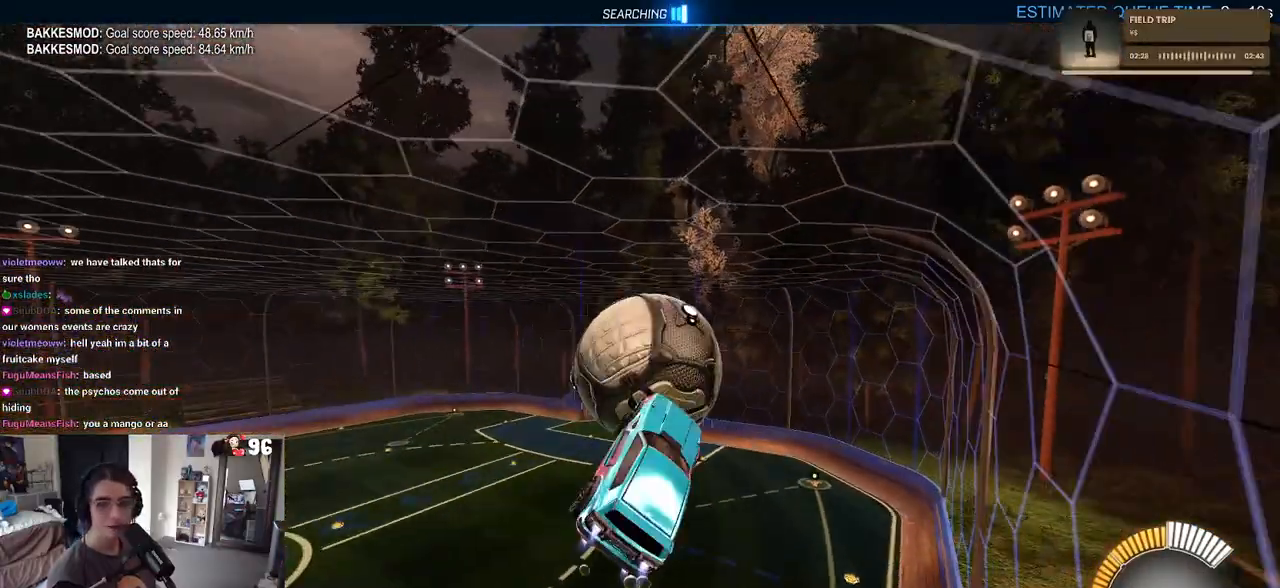
{"buttons": ["R1"], "left_stick": "center", "right_stick": "center", "events": [[50, "CROSS", "down"], [133, "left_stick", "down"], [167, "CROSS", "up"], [483, "left_stick", "center"]]}
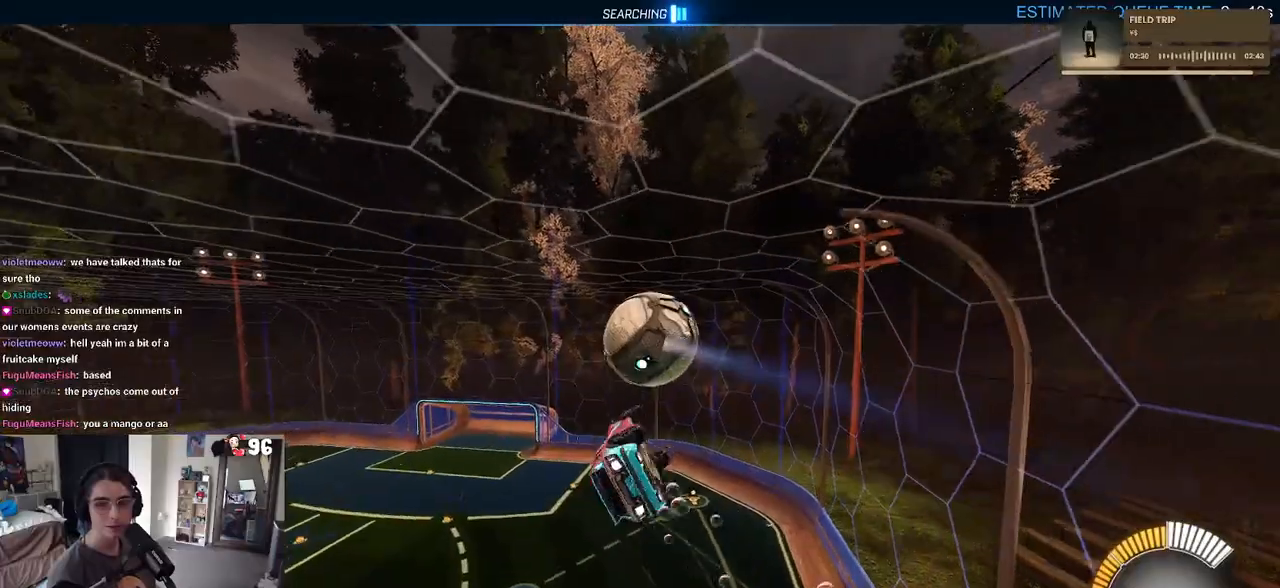
{"buttons": ["L1"], "left_stick": "left", "right_stick": "center", "events": [[133, "left_stick", "up-left"], [150, "L1", "down"], [300, "left_stick", "left"], [367, "R1", "up"]]}
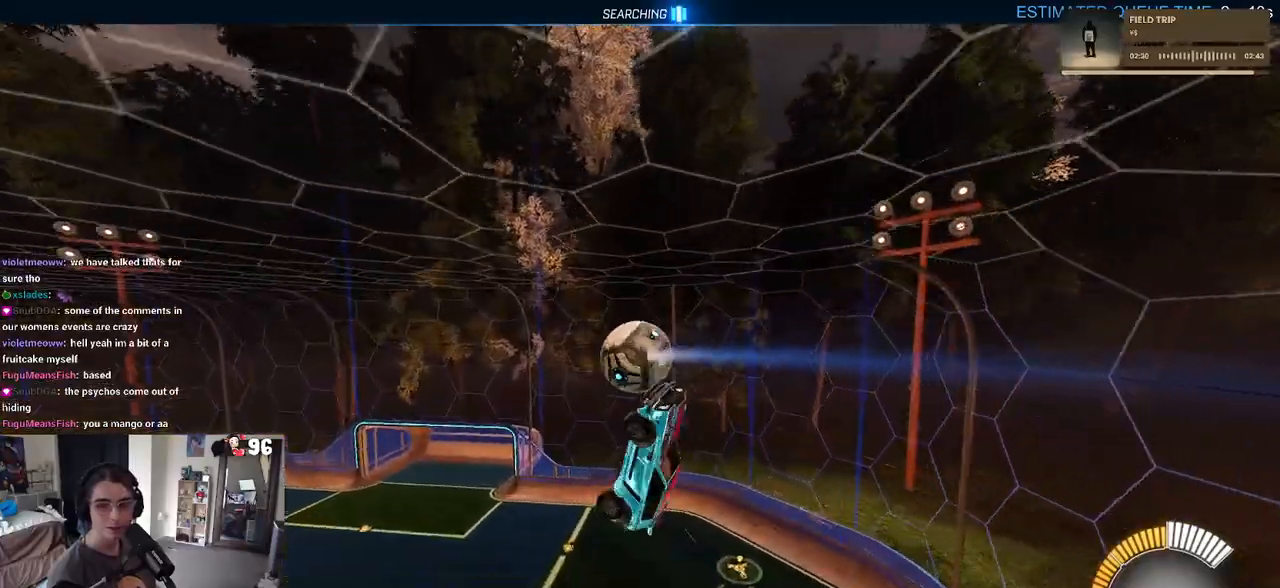
{"buttons": [], "left_stick": "center", "right_stick": "center", "events": [[233, "L1", "up"], [333, "left_stick", "center"]]}
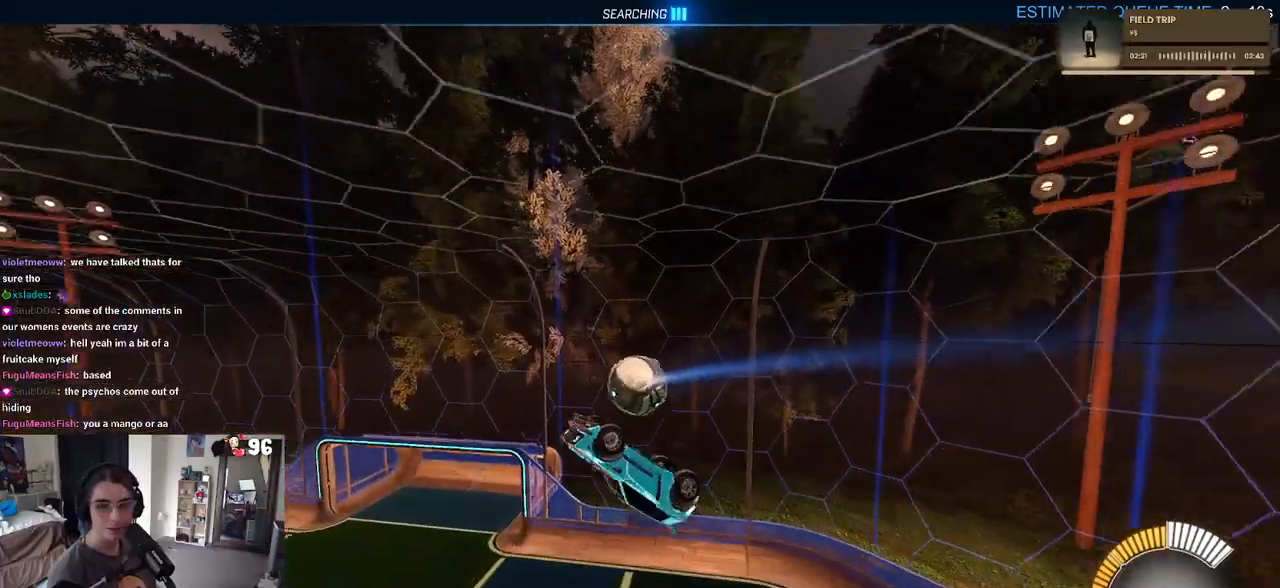
{"buttons": ["R1"], "left_stick": "center", "right_stick": "center", "events": [[233, "left_stick", "down"], [367, "left_stick", "center"], [433, "R1", "down"]]}
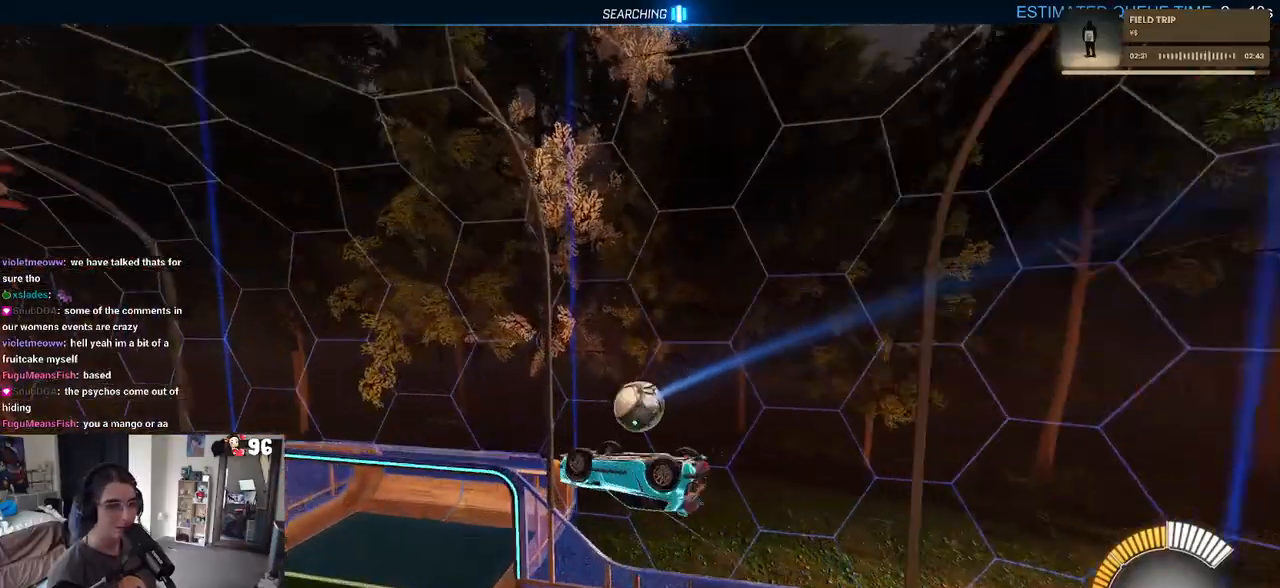
{"buttons": ["R1"], "left_stick": "center", "right_stick": "center", "events": [[50, "left_stick", "left"], [183, "left_stick", "center"]]}
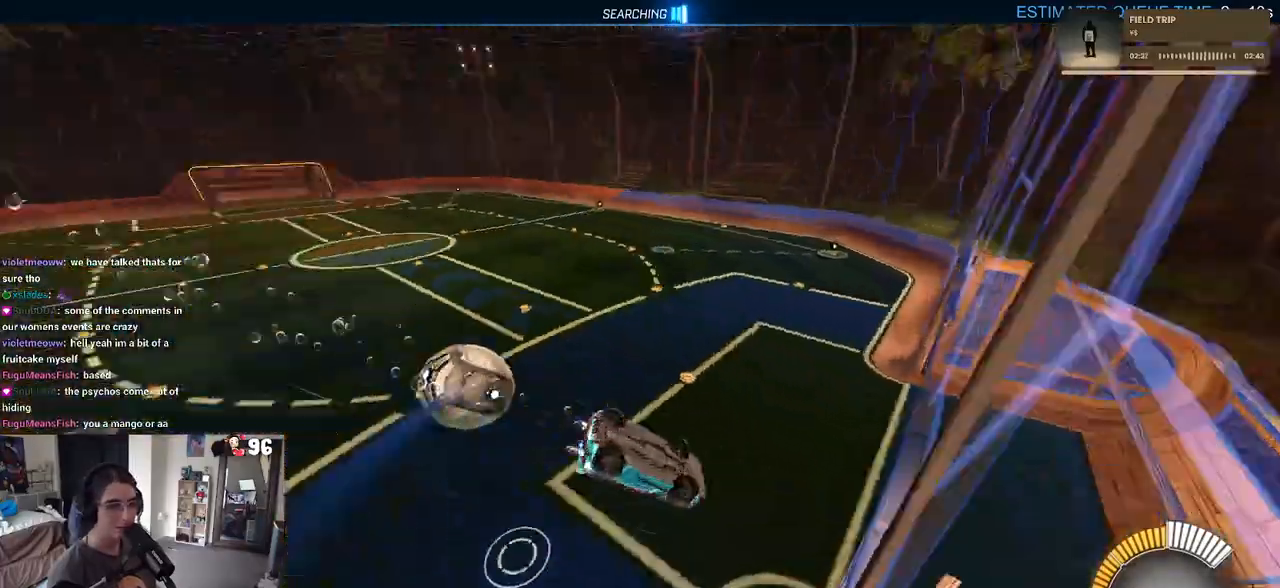
{"buttons": ["SQUARE", "R1"], "left_stick": "down-right", "right_stick": "center", "events": [[33, "left_stick", "down-right"], [67, "SQUARE", "down"]]}
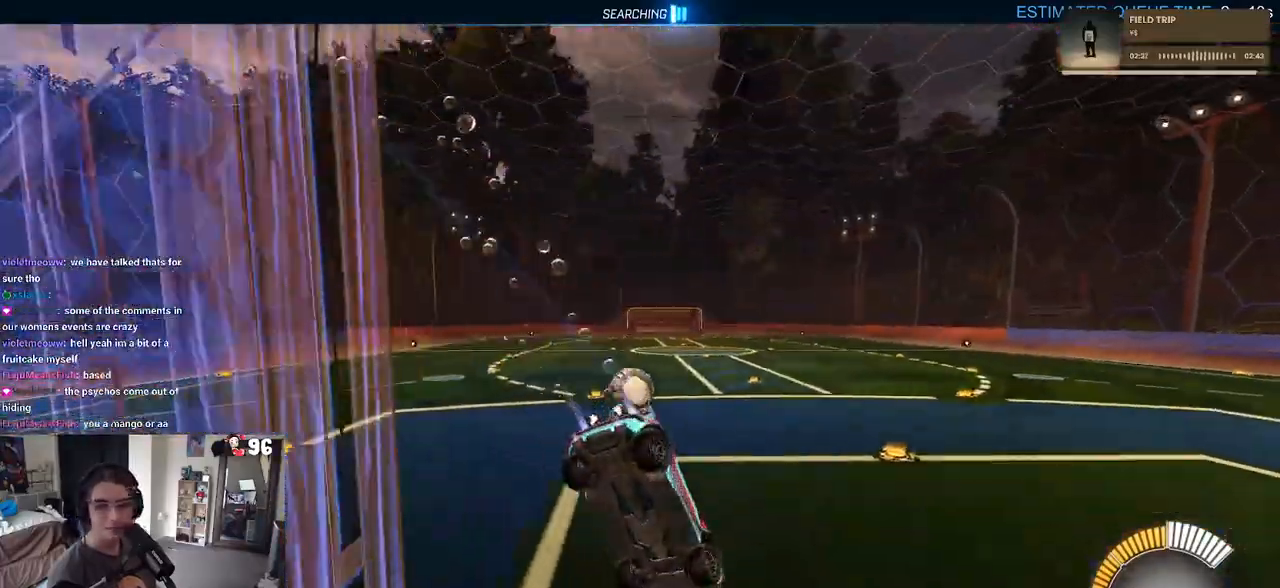
{"buttons": ["R1"], "left_stick": "center", "right_stick": "center", "events": [[150, "SQUARE", "up"], [167, "left_stick", "center"]]}
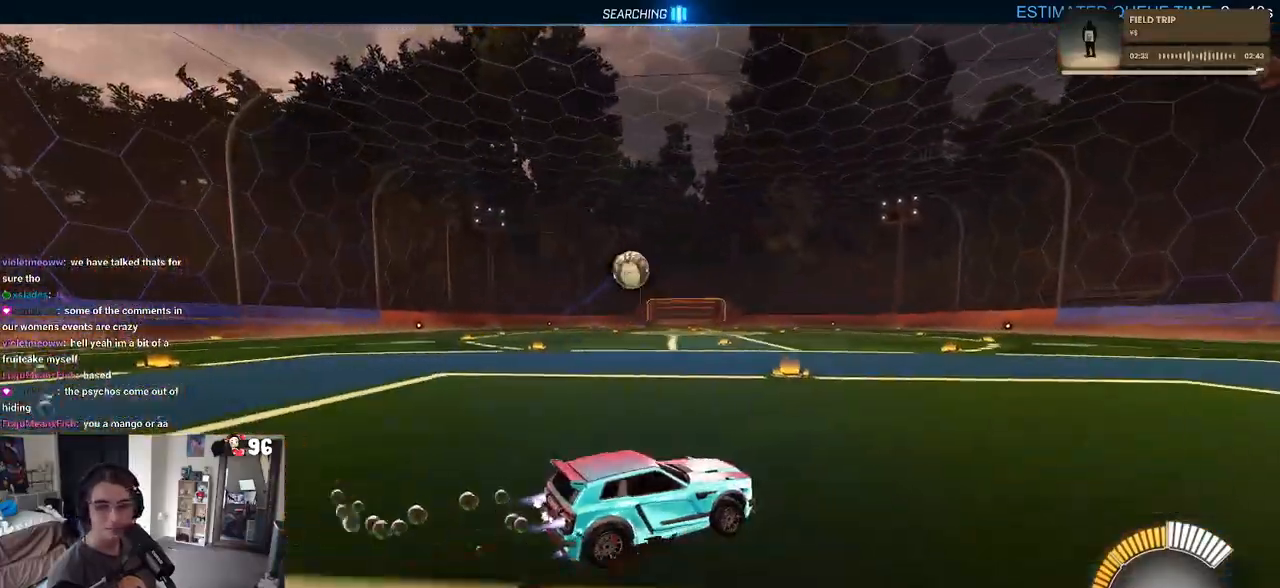
{"buttons": ["R1"], "left_stick": "left", "right_stick": "center", "events": [[17, "left_stick", "left"]]}
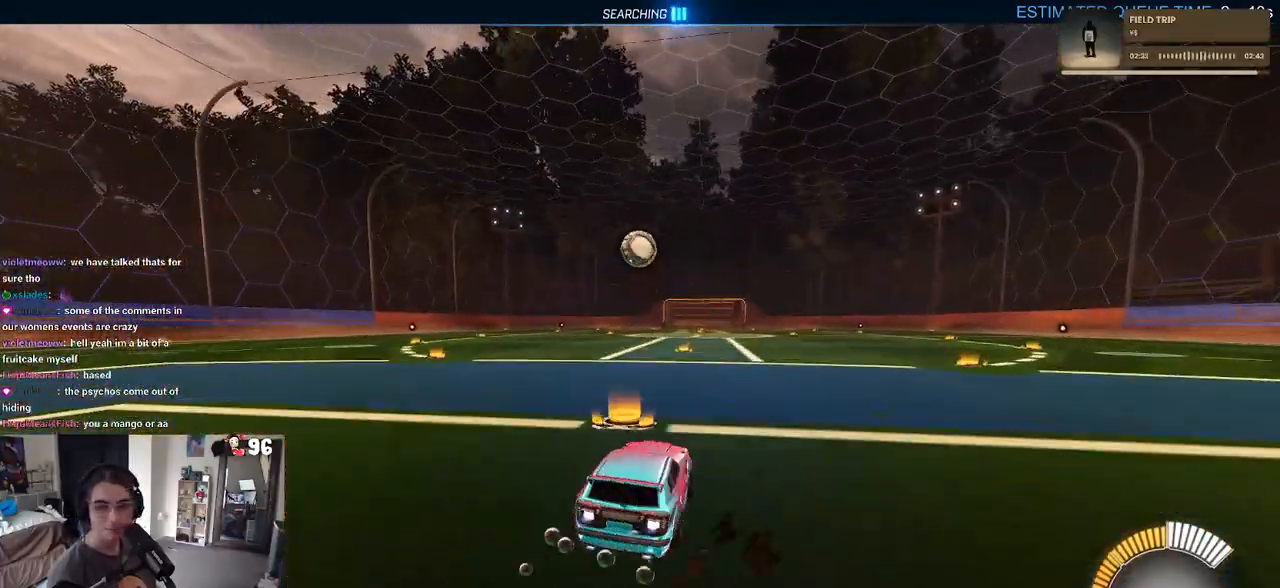
{"buttons": ["TRIANGLE"], "left_stick": "center", "right_stick": "center", "events": [[50, "left_stick", "center"], [217, "R1", "up"], [467, "TRIANGLE", "down"]]}
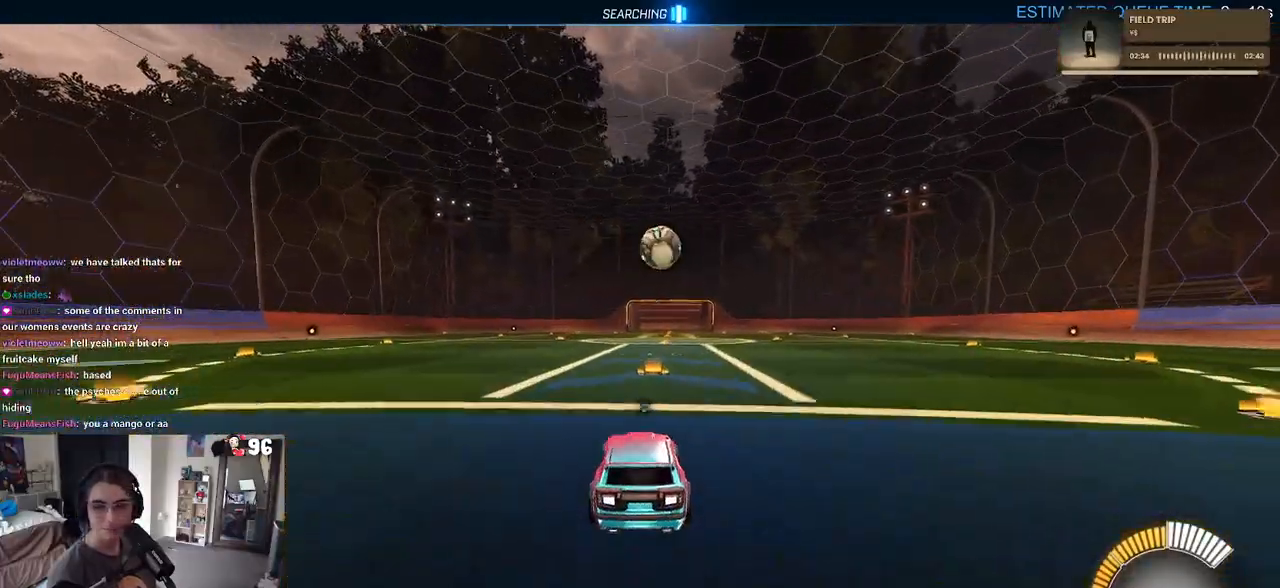
{"buttons": [], "left_stick": "center", "right_stick": "center", "events": [[100, "TRIANGLE", "up"]]}
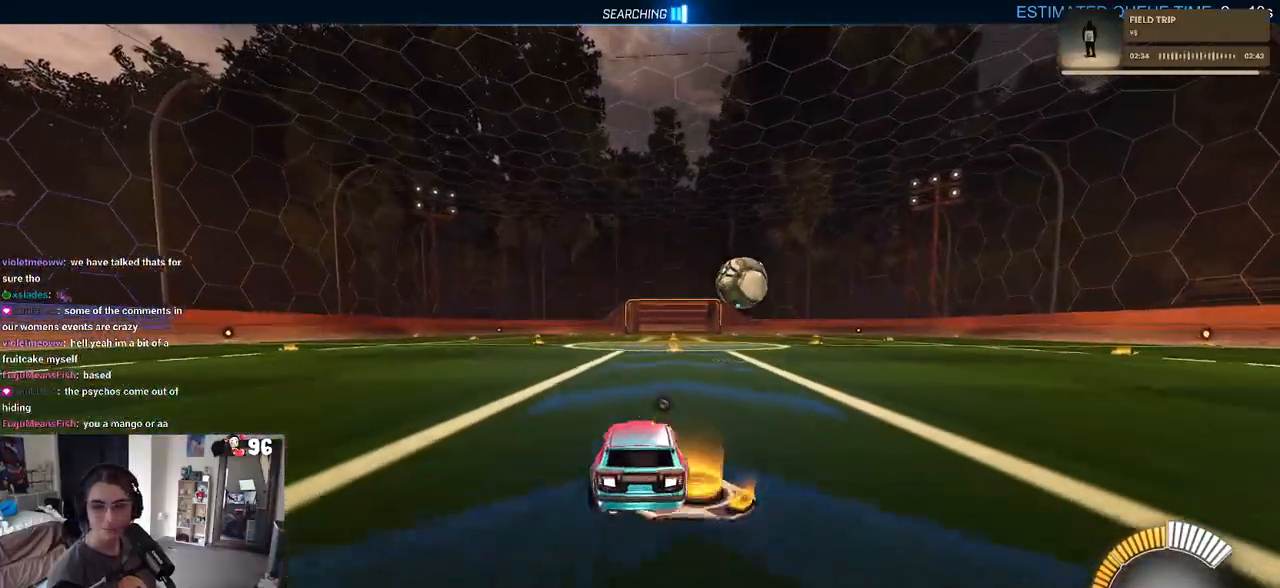
{"buttons": [], "left_stick": "center", "right_stick": "center", "events": [[233, "TRIANGLE", "down"], [350, "TRIANGLE", "up"]]}
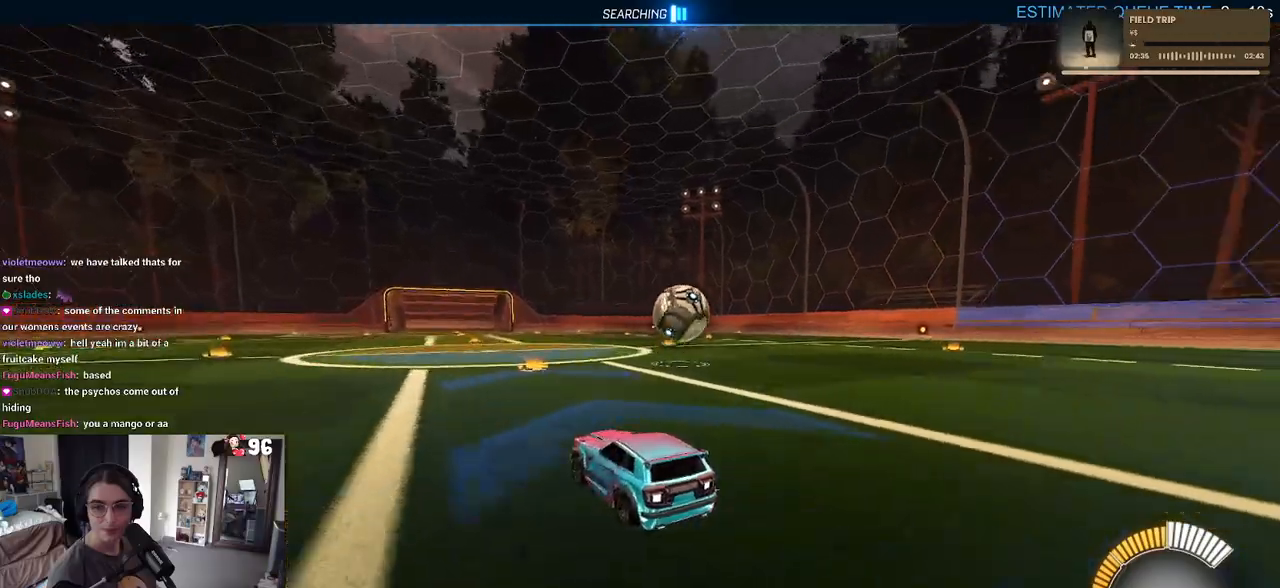
{"buttons": [], "left_stick": "right", "right_stick": "center", "events": [[183, "left_stick", "right"]]}
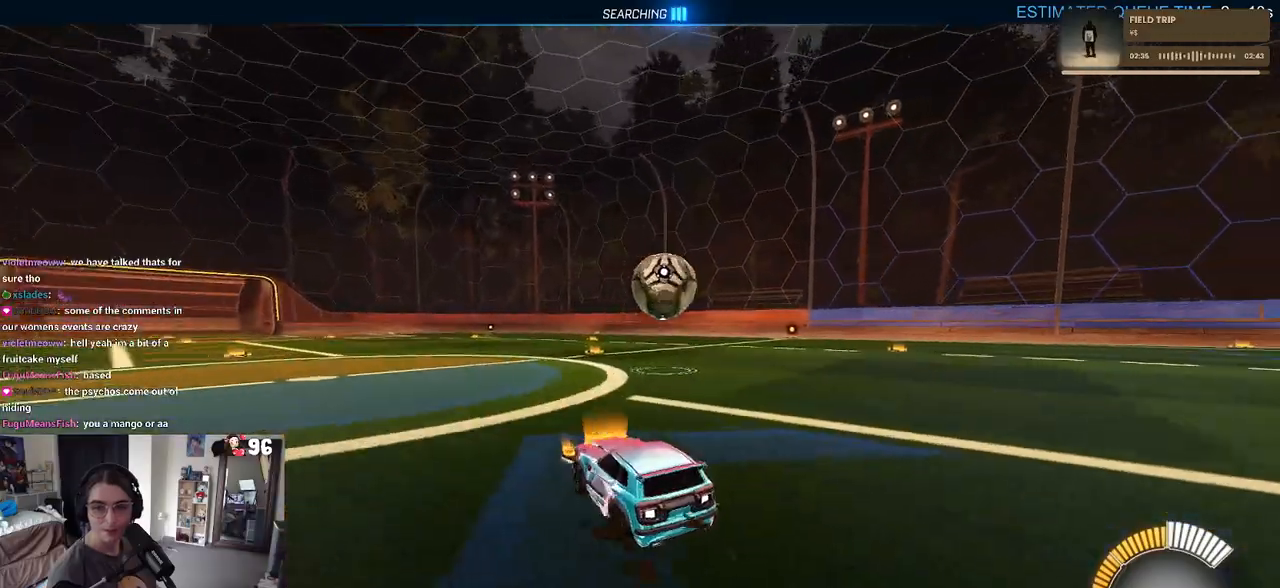
{"buttons": [], "left_stick": "left", "right_stick": "center", "events": [[200, "left_stick", "center"], [433, "left_stick", "left"]]}
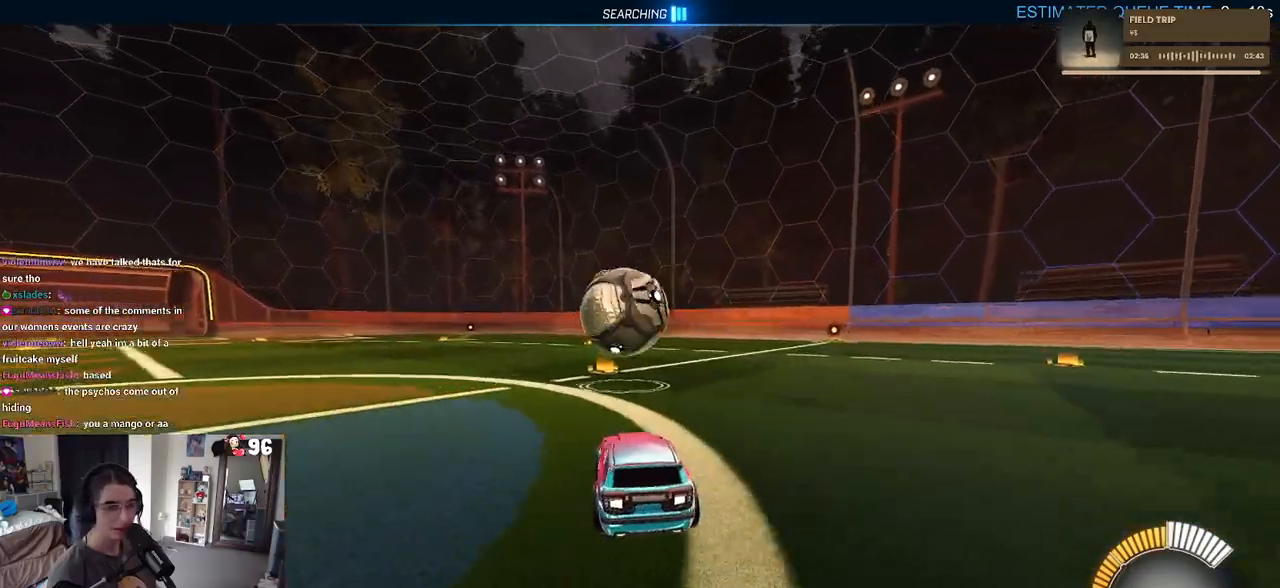
{"buttons": ["R1"], "left_stick": "down", "right_stick": "center", "events": [[83, "left_stick", "center"], [483, "left_stick", "down"], [500, "R1", "down"]]}
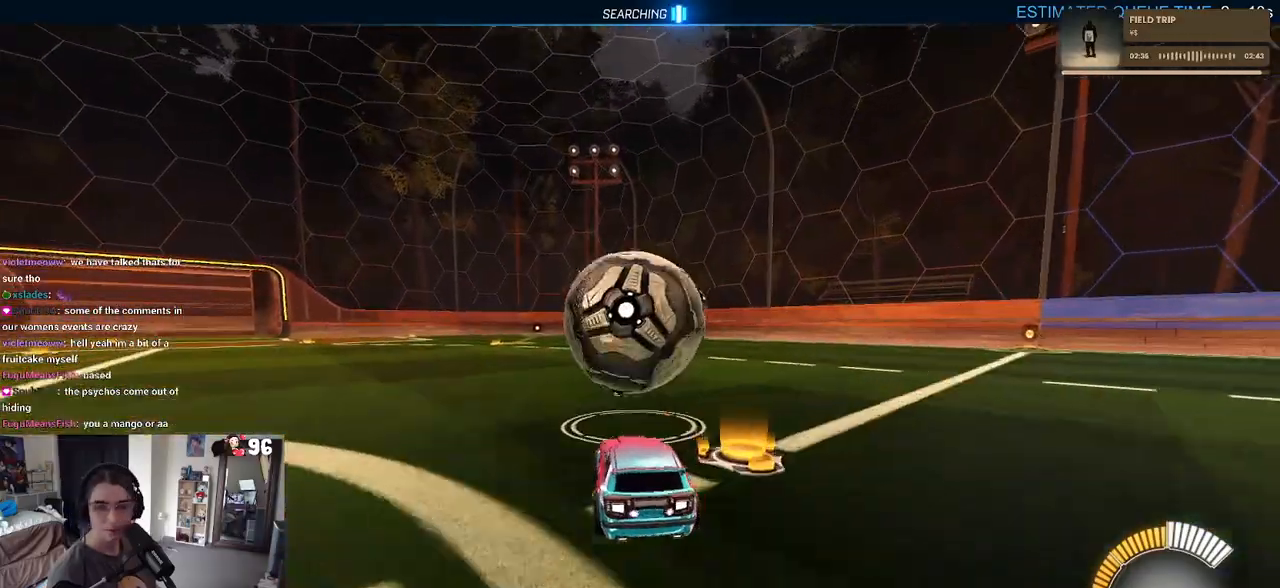
{"buttons": ["L1", "R1"], "left_stick": "down-left", "right_stick": "center", "events": [[33, "CROSS", "down"], [33, "L1", "down"], [167, "CROSS", "up"], [300, "left_stick", "left"], [400, "left_stick", "down-left"]]}
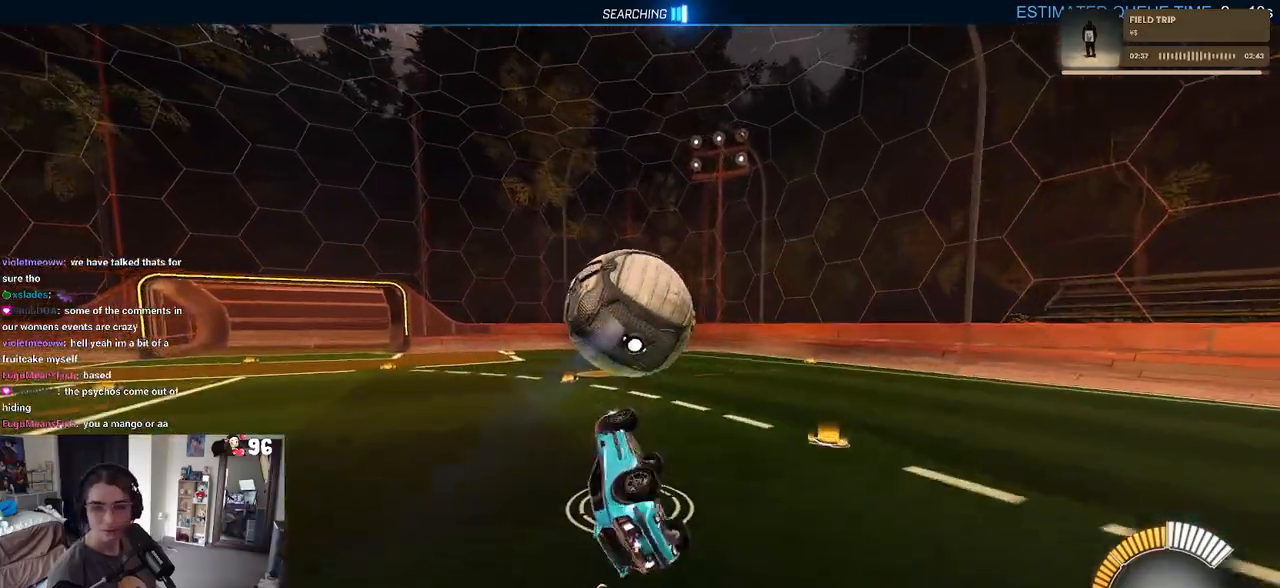
{"buttons": [], "left_stick": "up", "right_stick": "center", "events": [[17, "R1", "up"], [33, "L1", "up"], [83, "left_stick", "center"], [500, "left_stick", "up"]]}
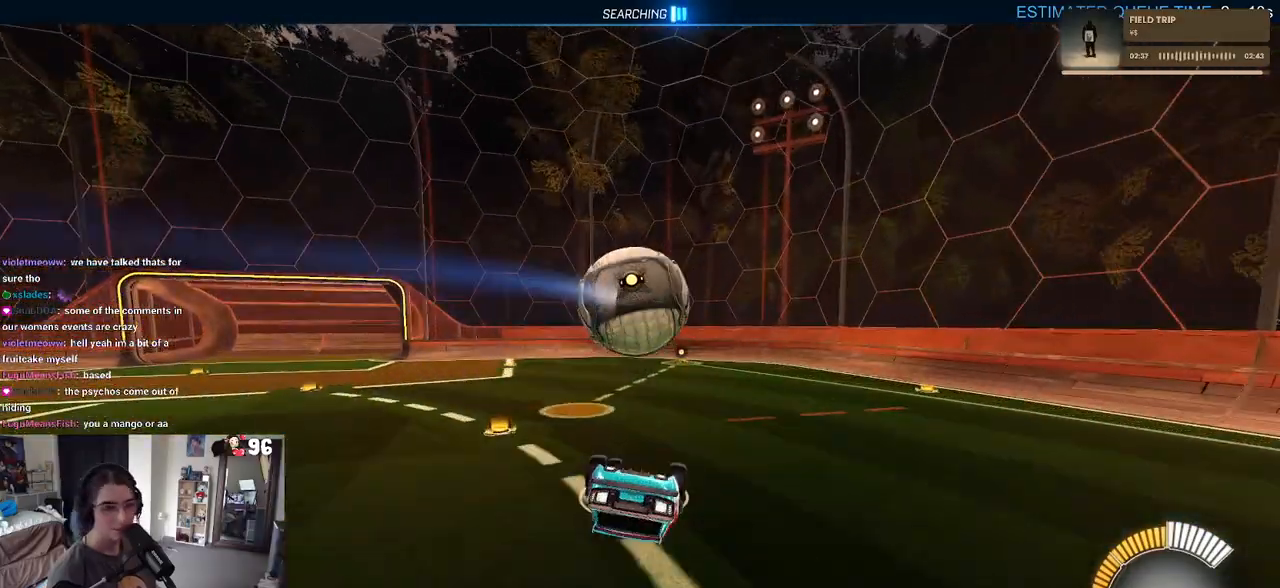
{"buttons": [], "left_stick": "down", "right_stick": "center", "events": [[83, "CROSS", "down"], [133, "left_stick", "down"], [167, "CROSS", "up"]]}
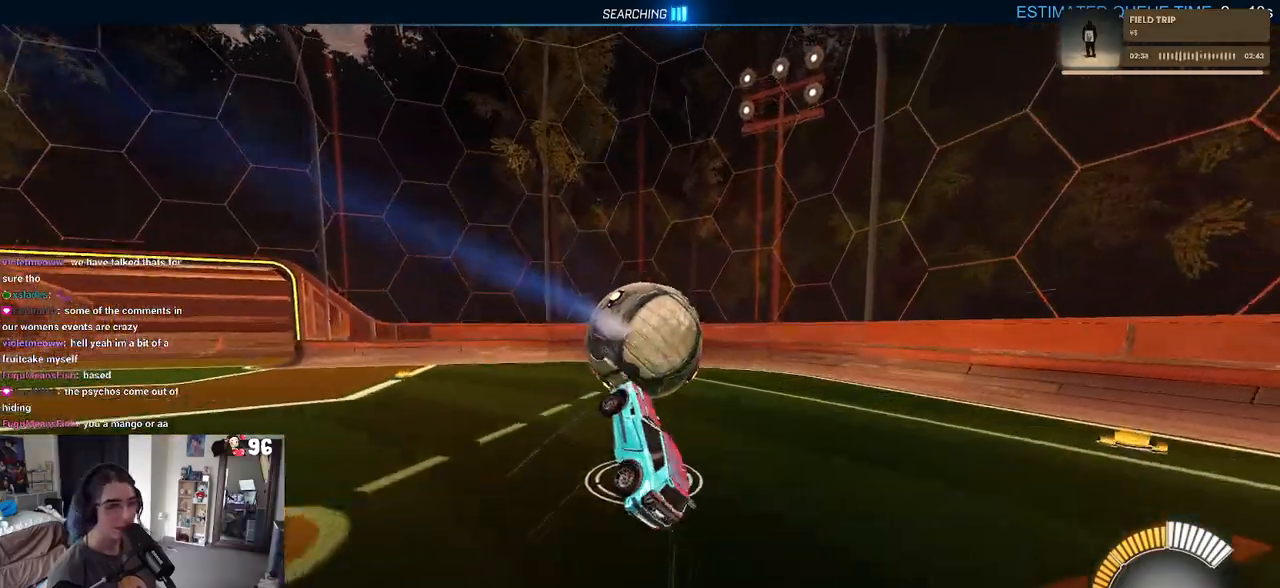
{"buttons": ["SQUARE"], "left_stick": "center", "right_stick": "center", "events": [[83, "left_stick", "down-right"], [250, "SQUARE", "down"], [417, "left_stick", "center"]]}
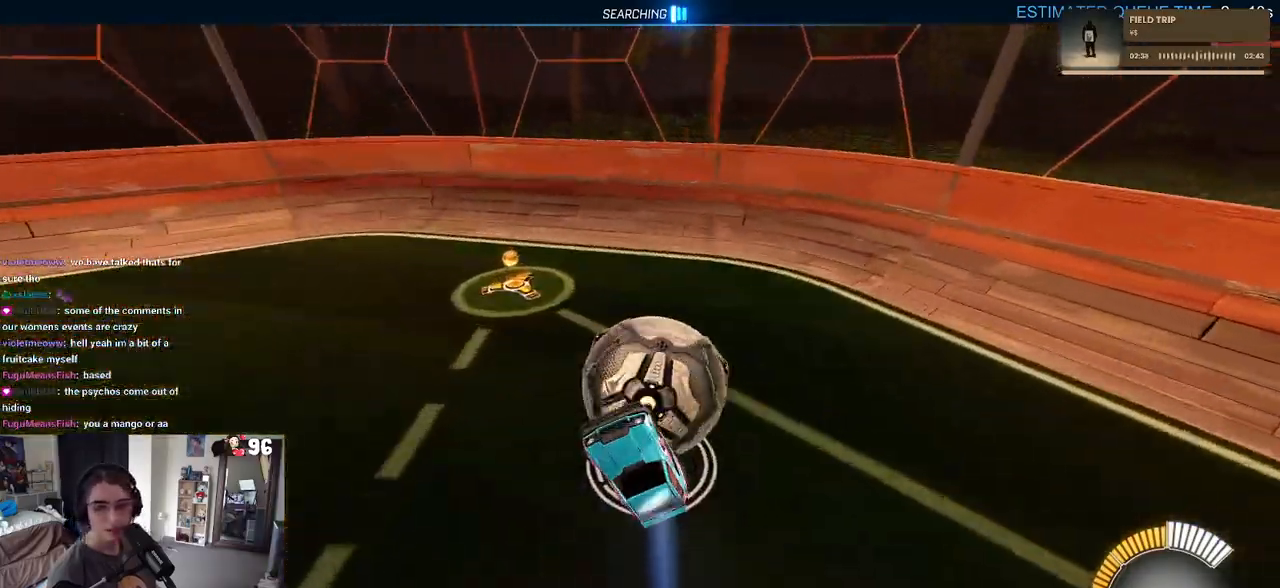
{"buttons": [], "left_stick": "center", "right_stick": "center", "events": [[33, "SQUARE", "up"]]}
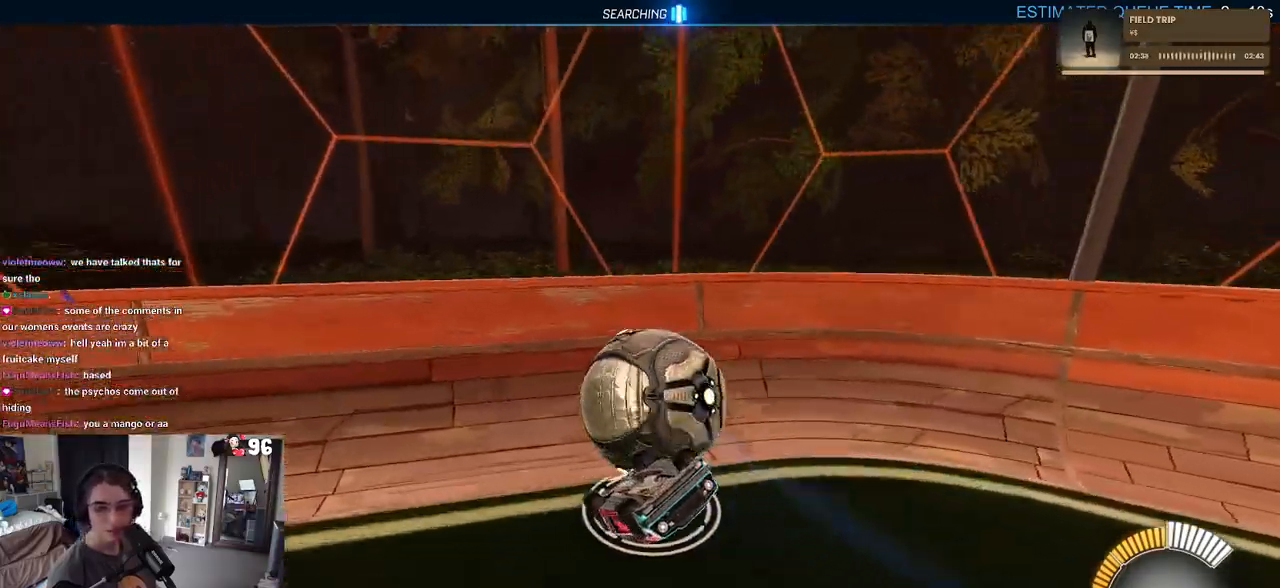
{"buttons": [], "left_stick": "right", "right_stick": "center", "events": [[283, "left_stick", "right"]]}
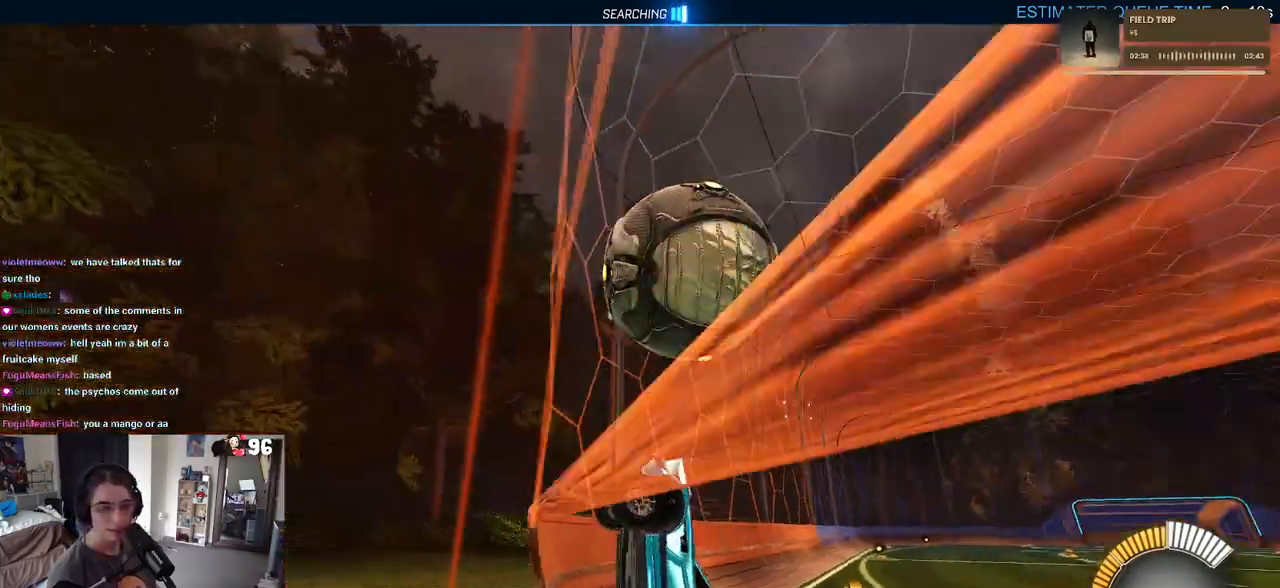
{"buttons": [], "left_stick": "center", "right_stick": "center", "events": [[133, "left_stick", "center"], [267, "left_stick", "left"], [433, "left_stick", "center"]]}
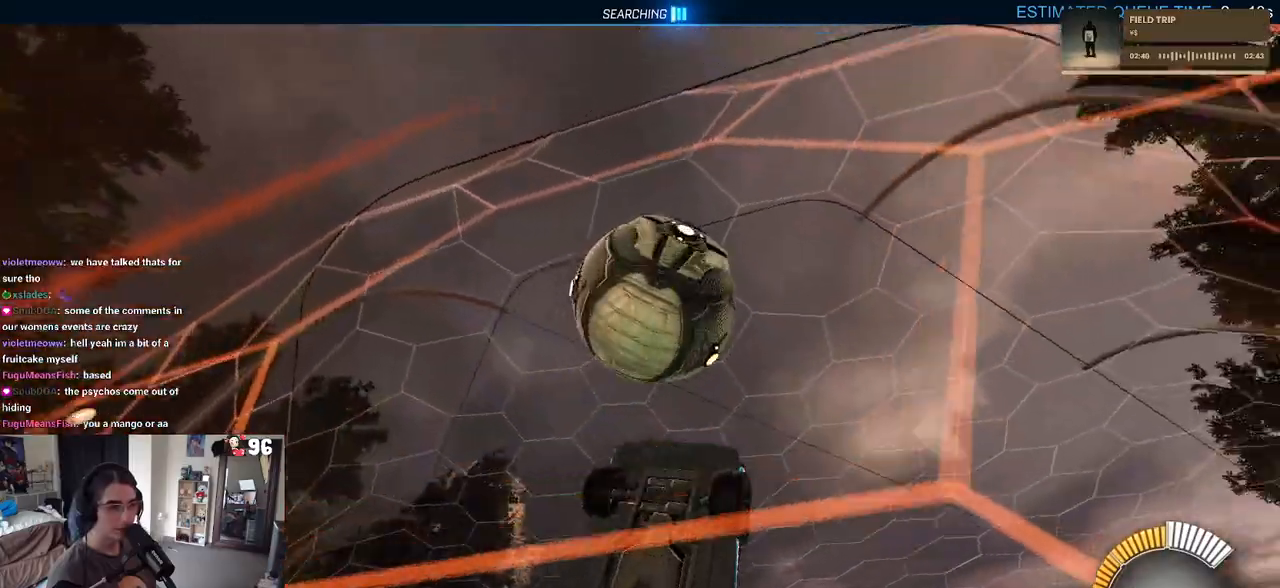
{"buttons": [], "left_stick": "center", "right_stick": "center", "events": [[250, "left_stick", "left"], [367, "left_stick", "center"]]}
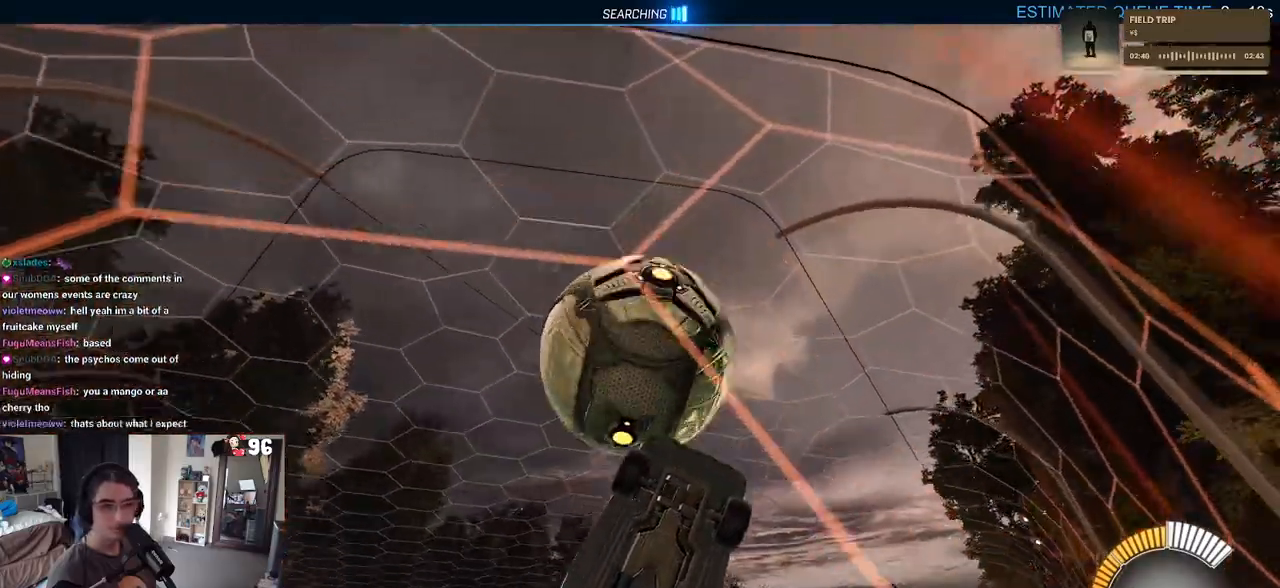
{"buttons": ["L1"], "left_stick": "up-right", "right_stick": "center", "events": [[117, "CROSS", "down"], [117, "left_stick", "down-right"], [133, "L1", "down"], [267, "CROSS", "up"], [383, "left_stick", "up-right"]]}
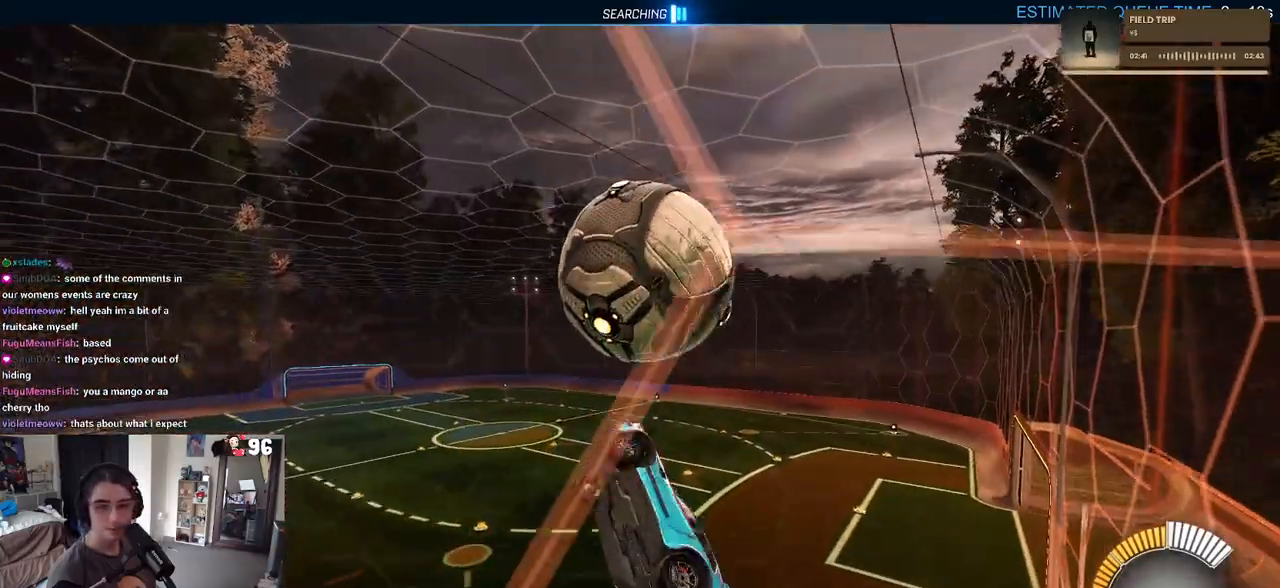
{"buttons": ["R1"], "left_stick": "center", "right_stick": "center", "events": [[67, "left_stick", "right"], [317, "left_stick", "up-right"], [367, "L1", "up"], [417, "left_stick", "center"], [450, "R1", "down"]]}